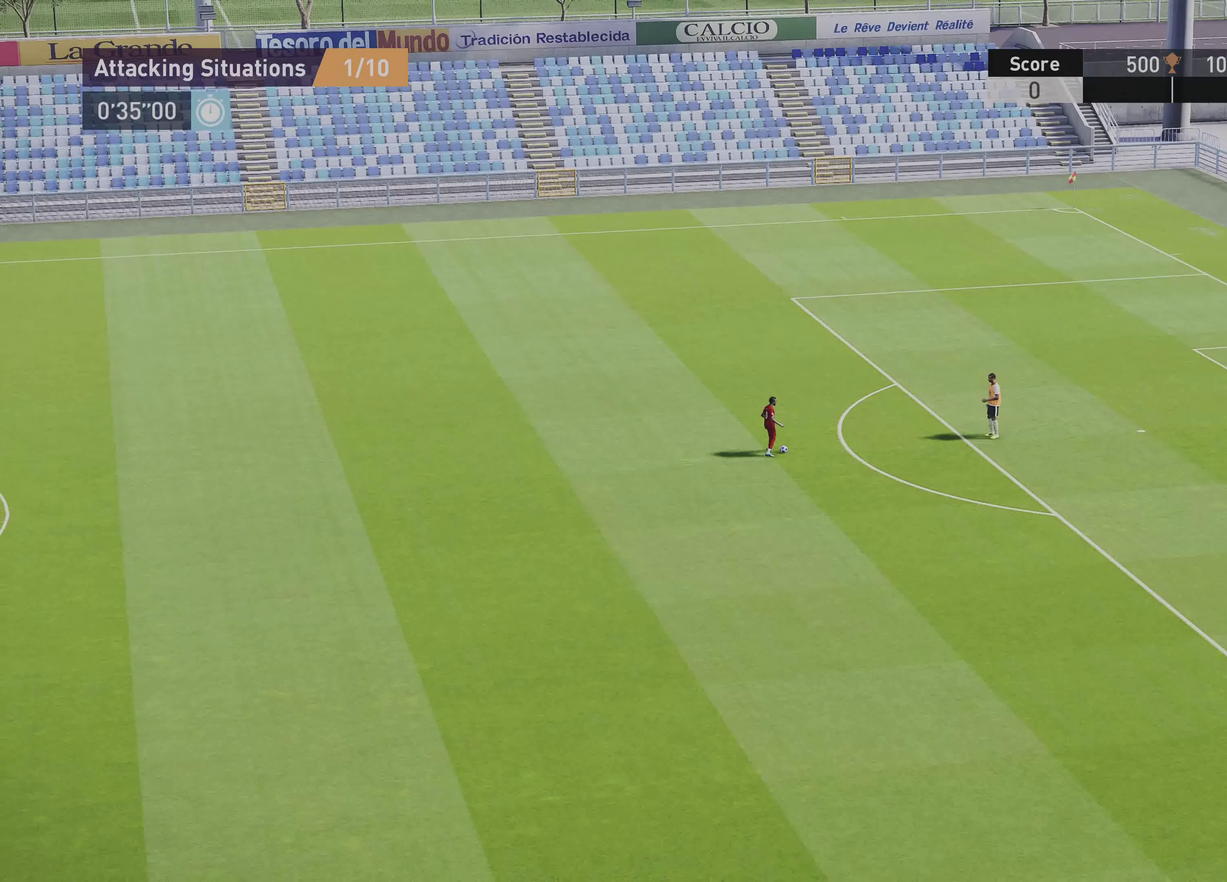
Gameplay with a controller (PlayStation layout); each line is a JSON object with the inputs held at the frame after it (dt_ms = milliseconds from this image to that frame). "events" lists button and stick changes between this image and that frame as [ms after this image, input, new state], when the widget could be followed in between.
{"dt_ms": 501, "buttons": ["SQUARE", "R2"], "left_stick": "down-right", "right_stick": "center"}
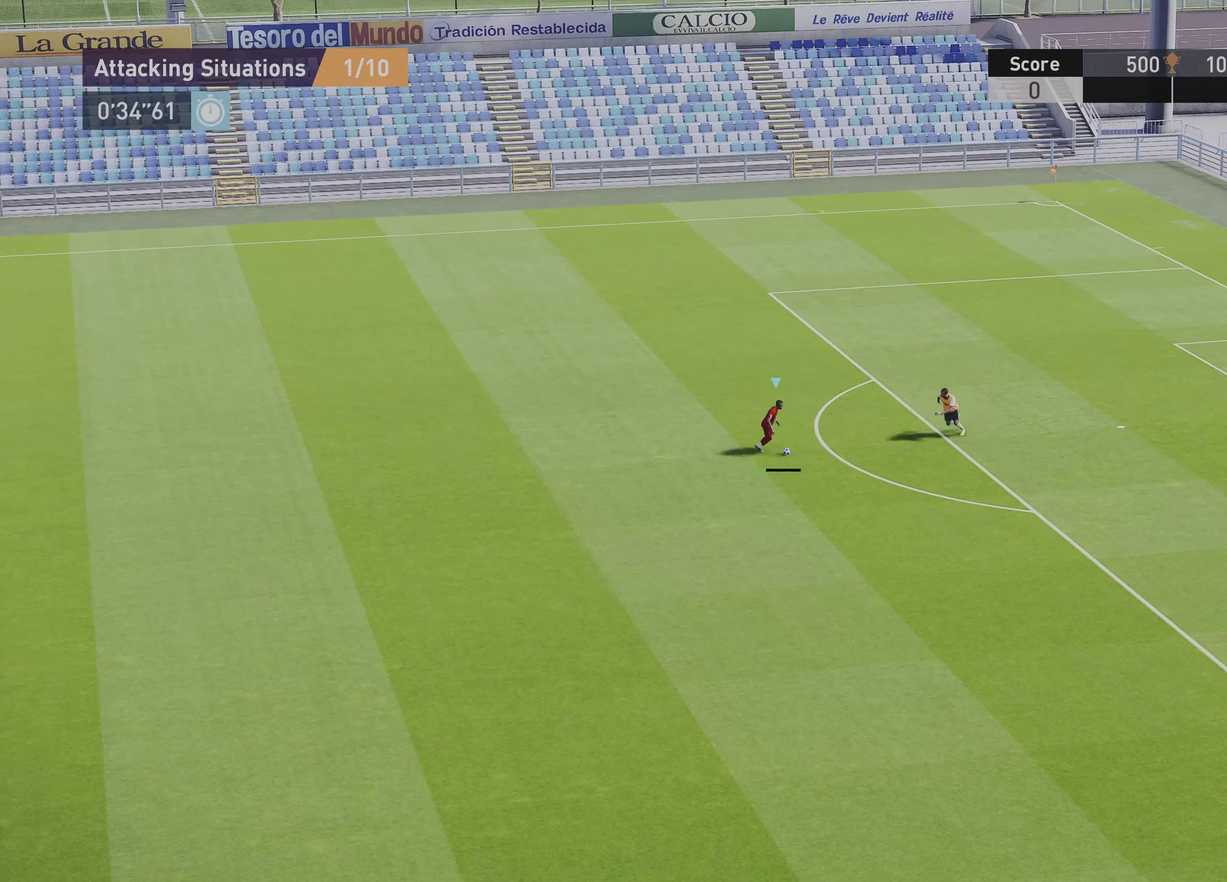
{"dt_ms": 600, "buttons": [], "left_stick": "down-right", "right_stick": "center", "events": [[67, "R2", "up"], [67, "SQUARE", "up"]]}
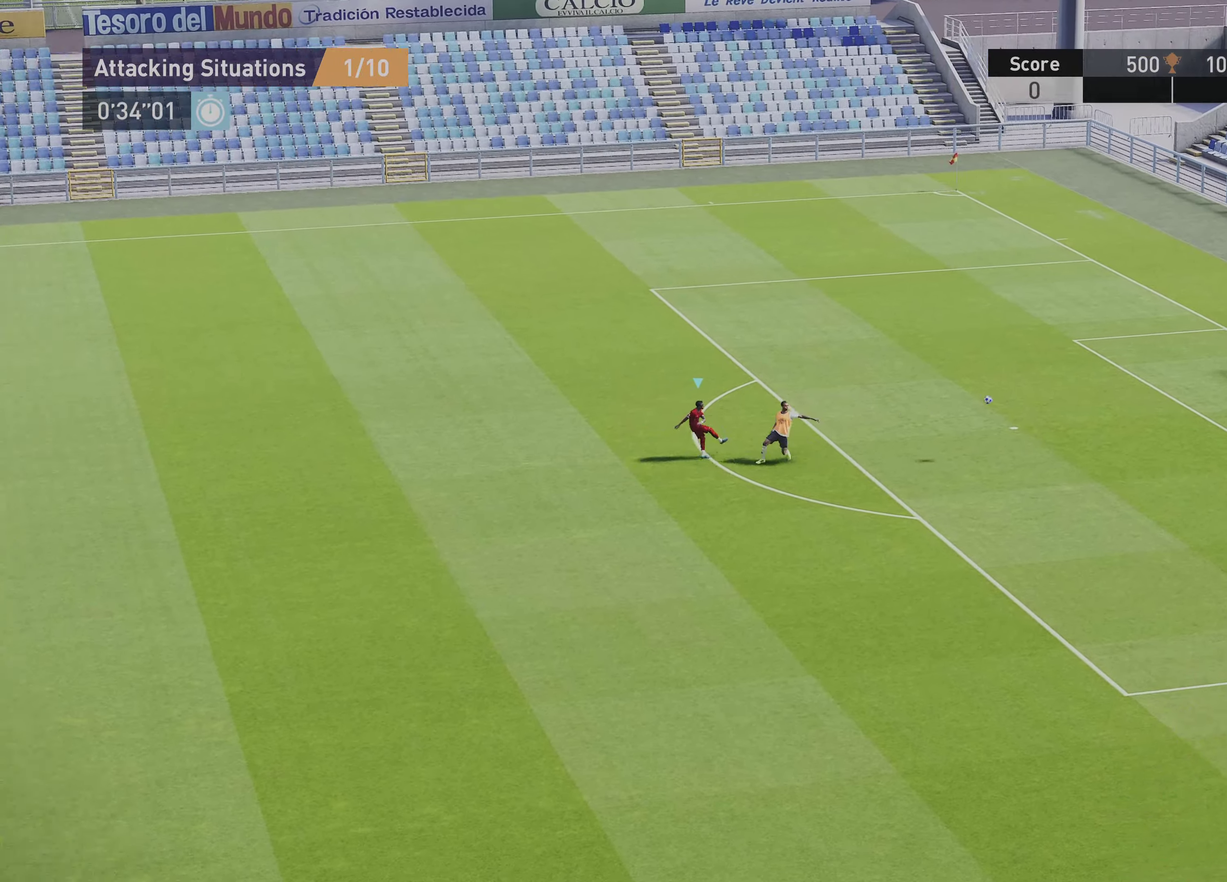
{"dt_ms": 401, "buttons": [], "left_stick": "down-right", "right_stick": "center", "events": []}
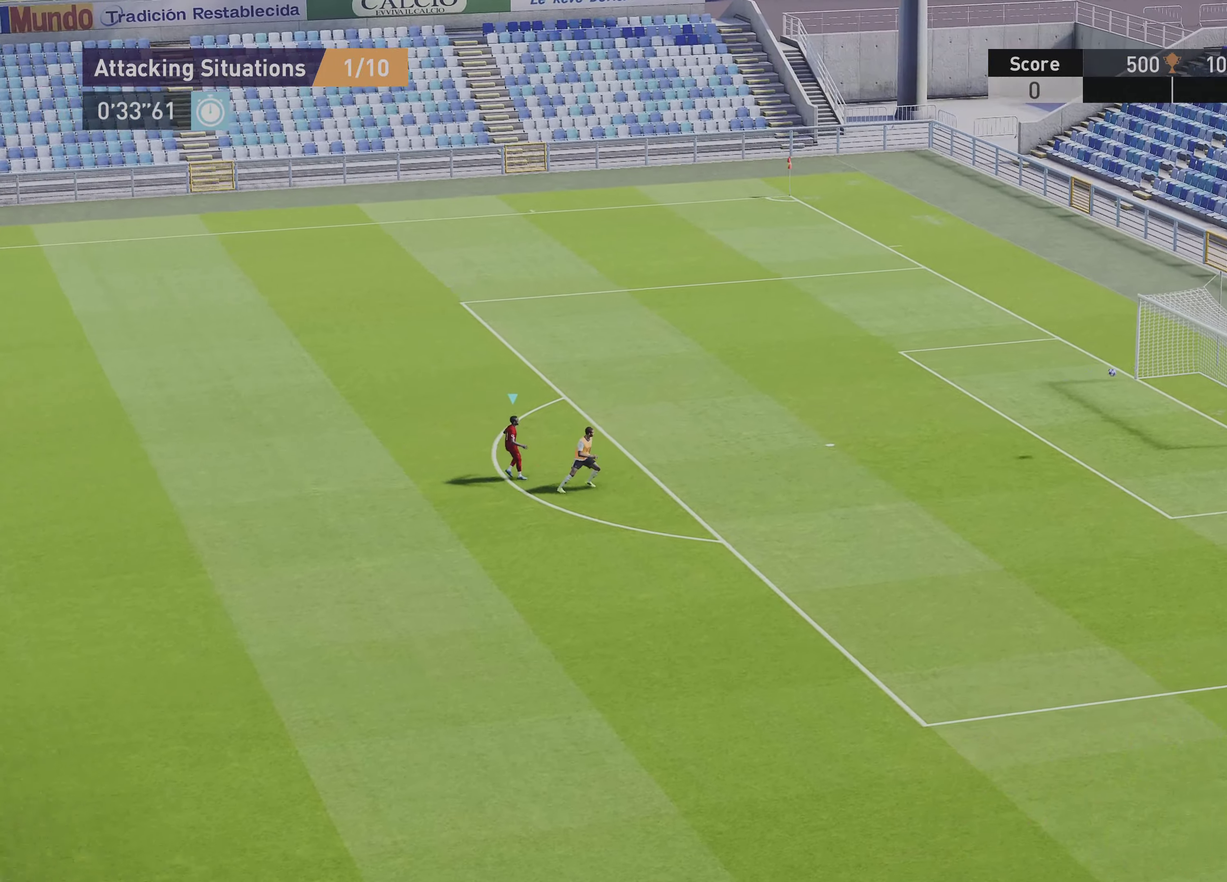
{"dt_ms": 701, "buttons": [], "left_stick": "center", "right_stick": "center", "events": [[567, "left_stick", "right"], [701, "left_stick", "center"]]}
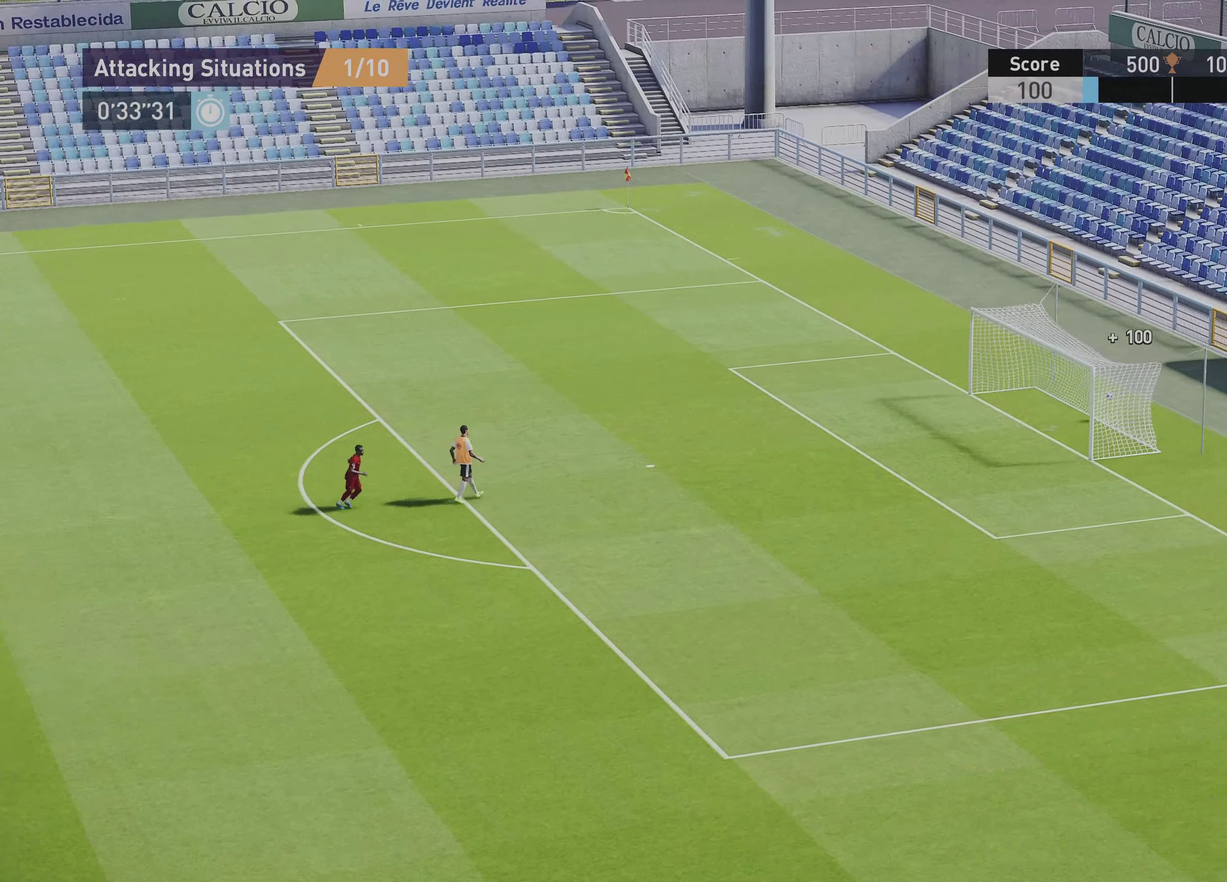
{"dt_ms": 300, "buttons": [], "left_stick": "center", "right_stick": "center", "events": []}
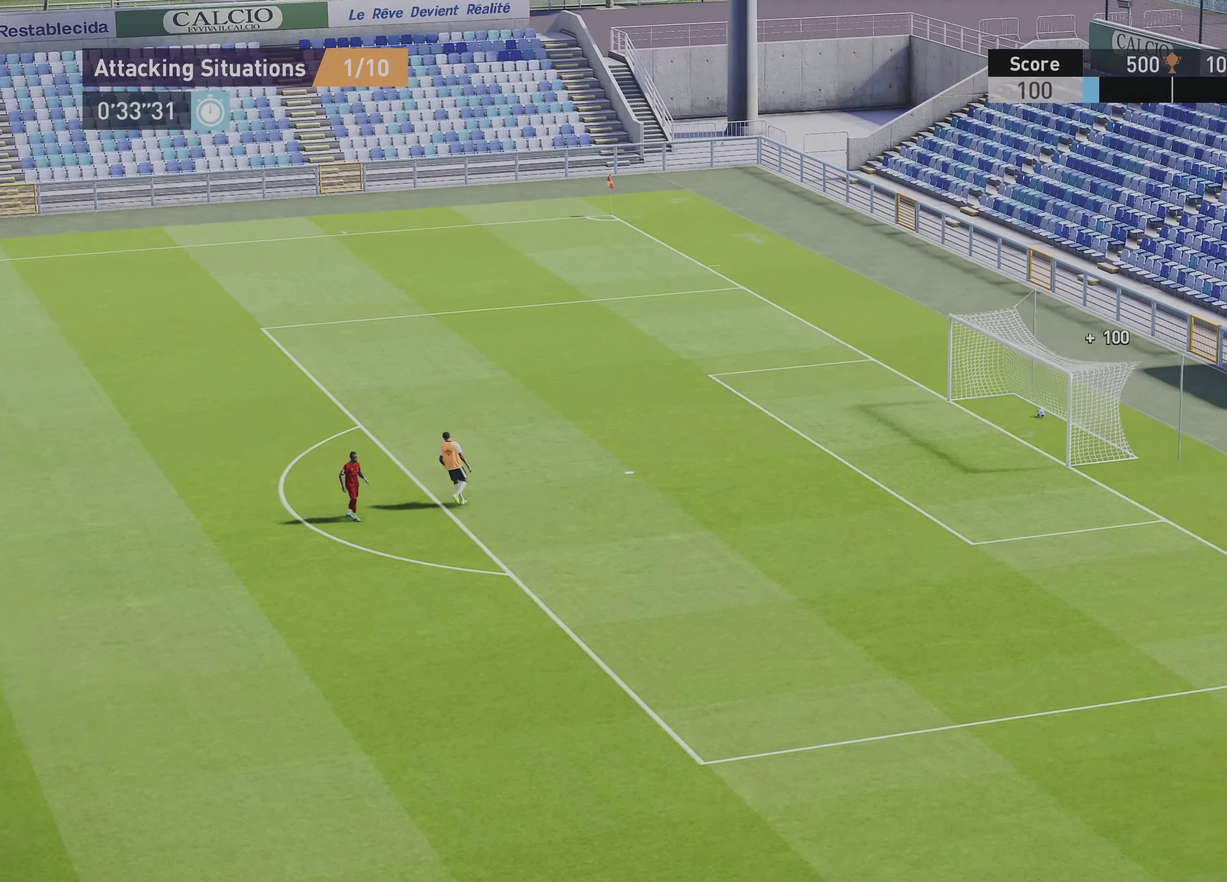
{"dt_ms": 500, "buttons": [], "left_stick": "center", "right_stick": "center", "events": []}
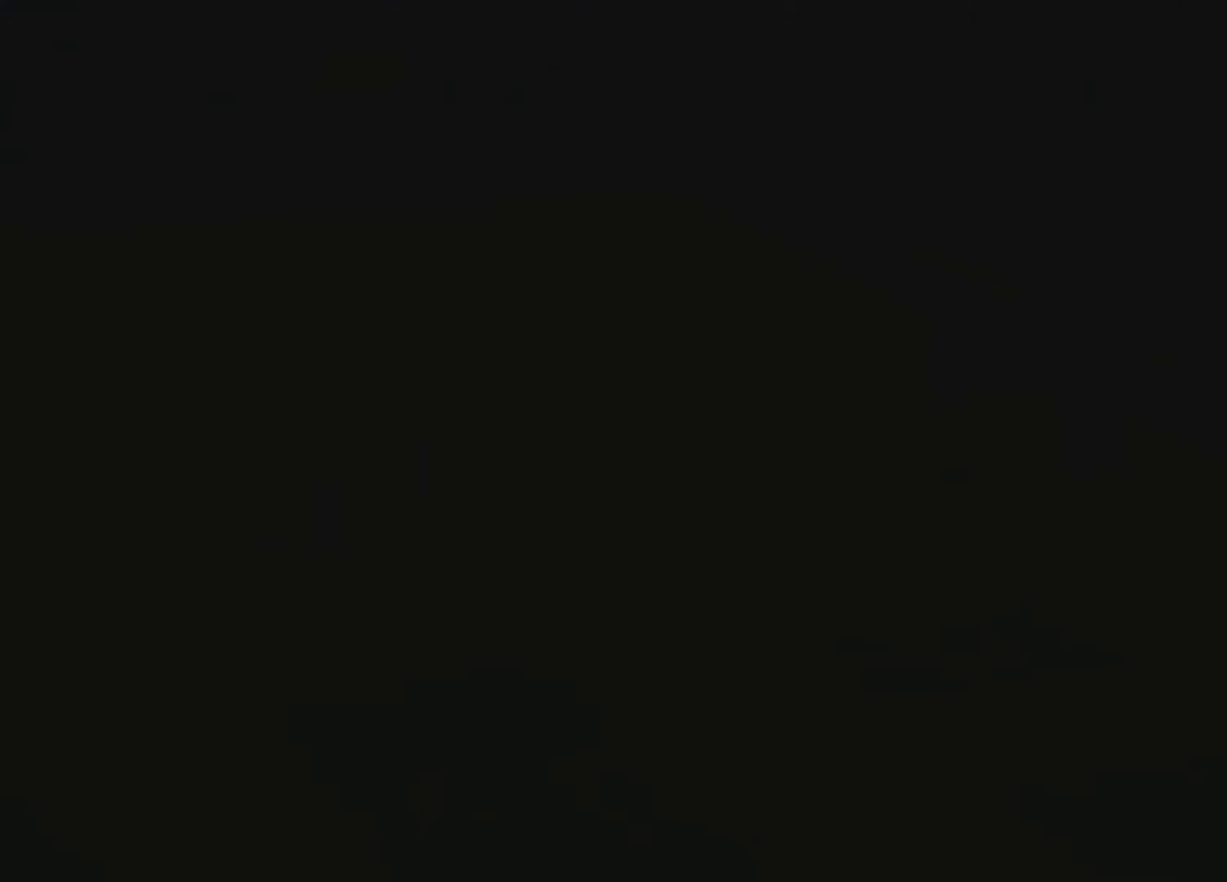
{"dt_ms": 501, "buttons": [], "left_stick": "center", "right_stick": "center", "events": []}
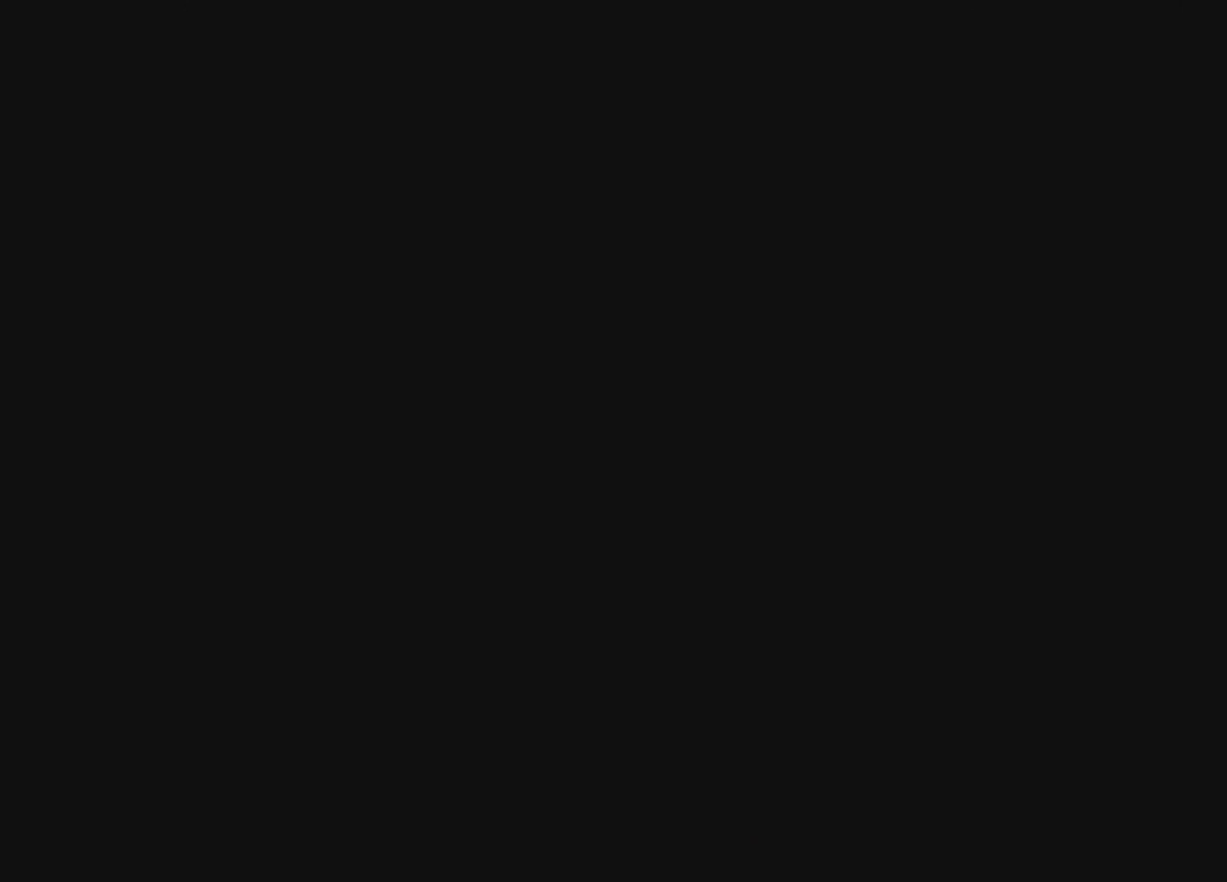
{"dt_ms": 500, "buttons": [], "left_stick": "down-right", "right_stick": "center", "events": [[267, "left_stick", "down-right"]]}
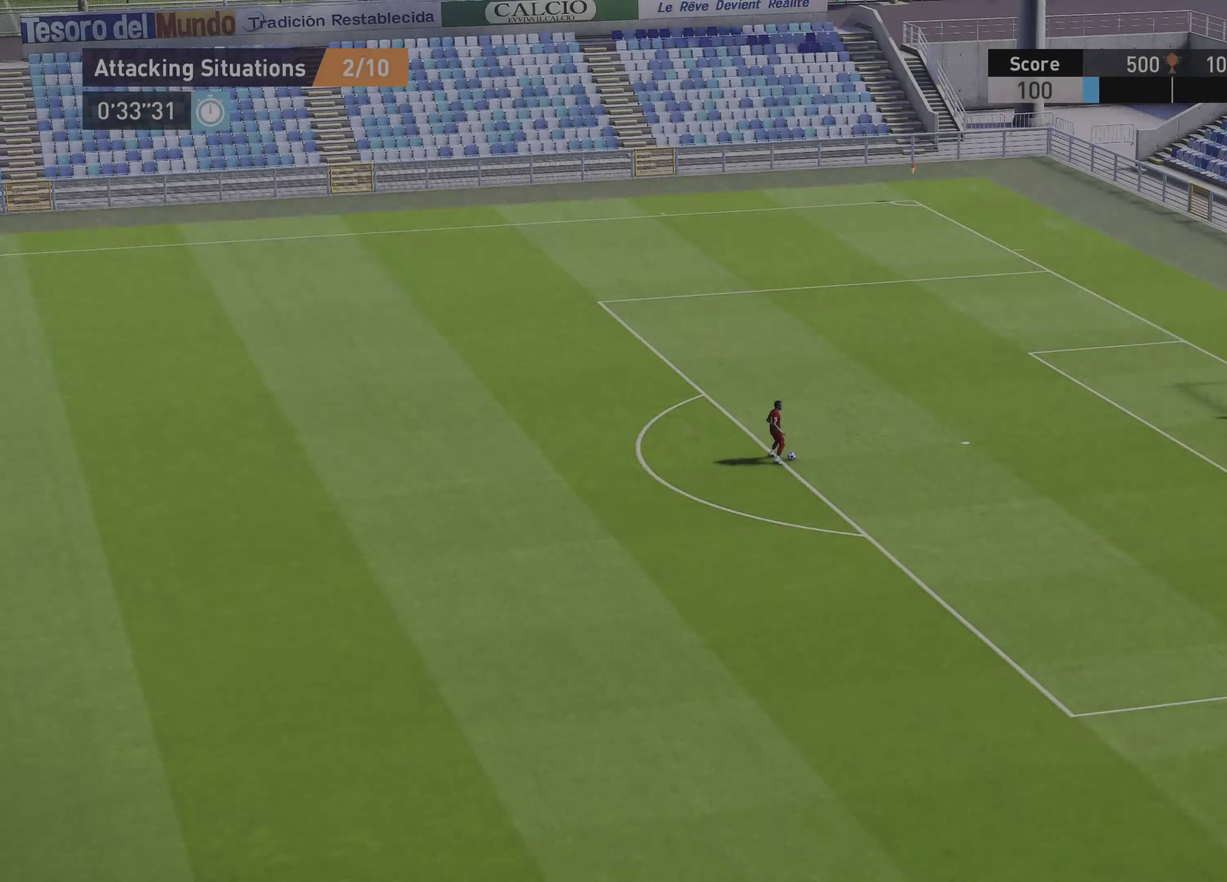
{"dt_ms": 501, "buttons": [], "left_stick": "down-right", "right_stick": "center", "events": []}
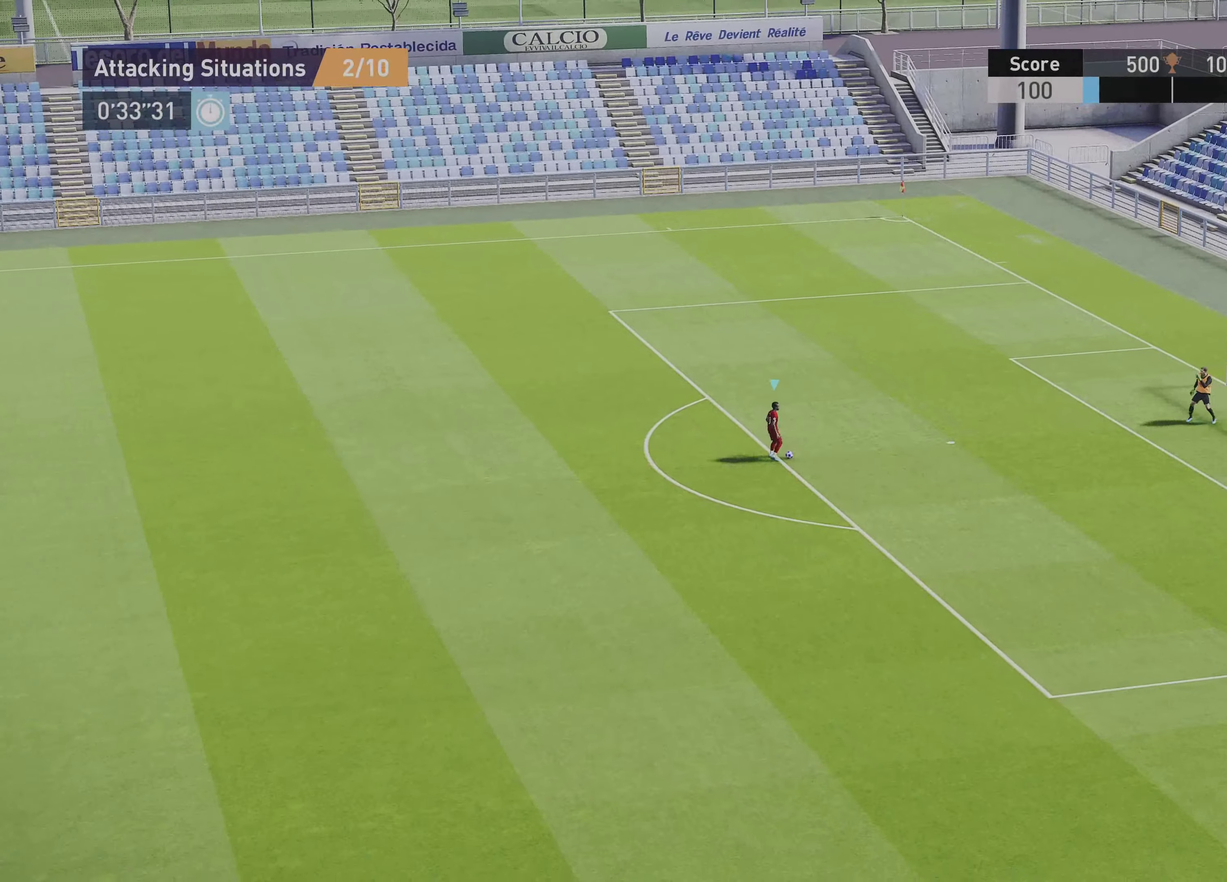
{"dt_ms": 500, "buttons": [], "left_stick": "down-right", "right_stick": "center", "events": [[233, "R2", "down"], [267, "SQUARE", "down"], [467, "R2", "up"], [467, "SQUARE", "up"]]}
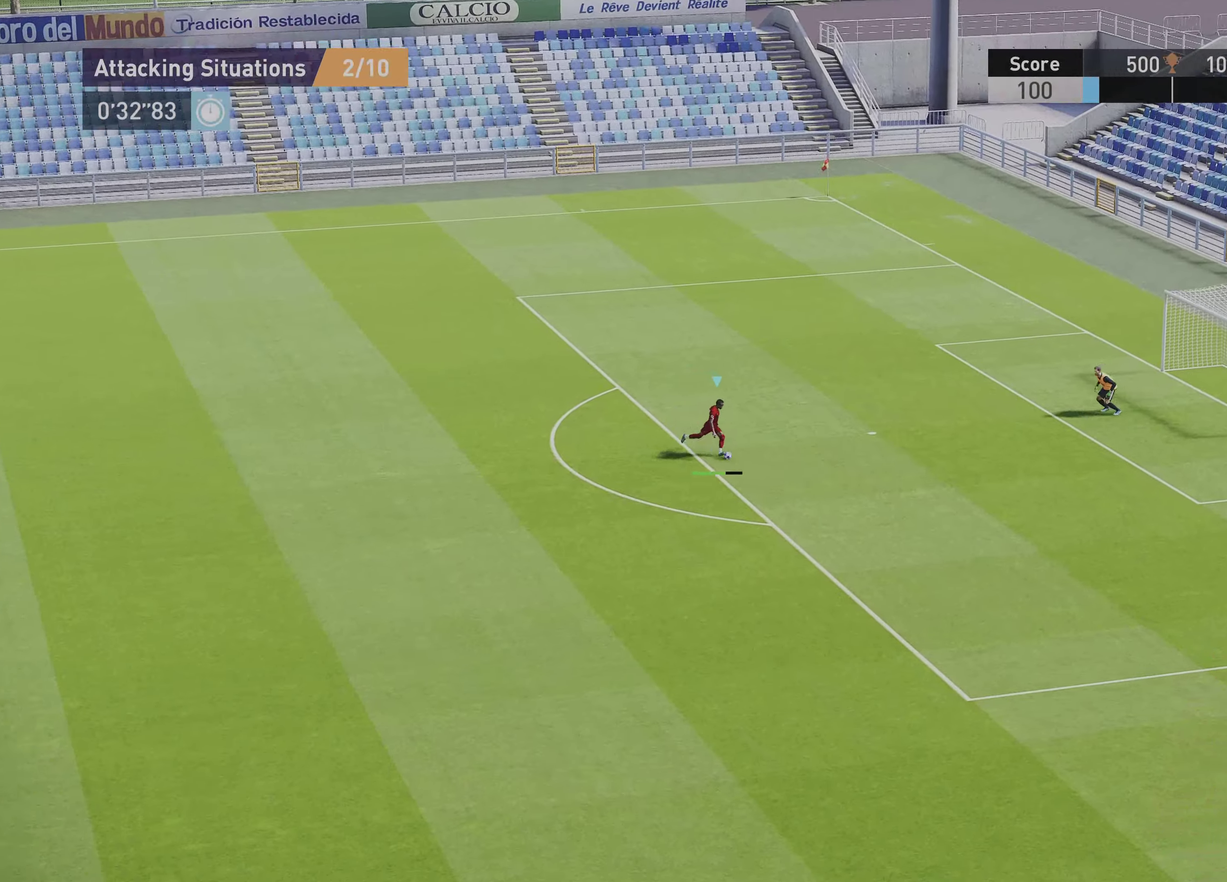
{"dt_ms": 601, "buttons": [], "left_stick": "down-right", "right_stick": "center", "events": []}
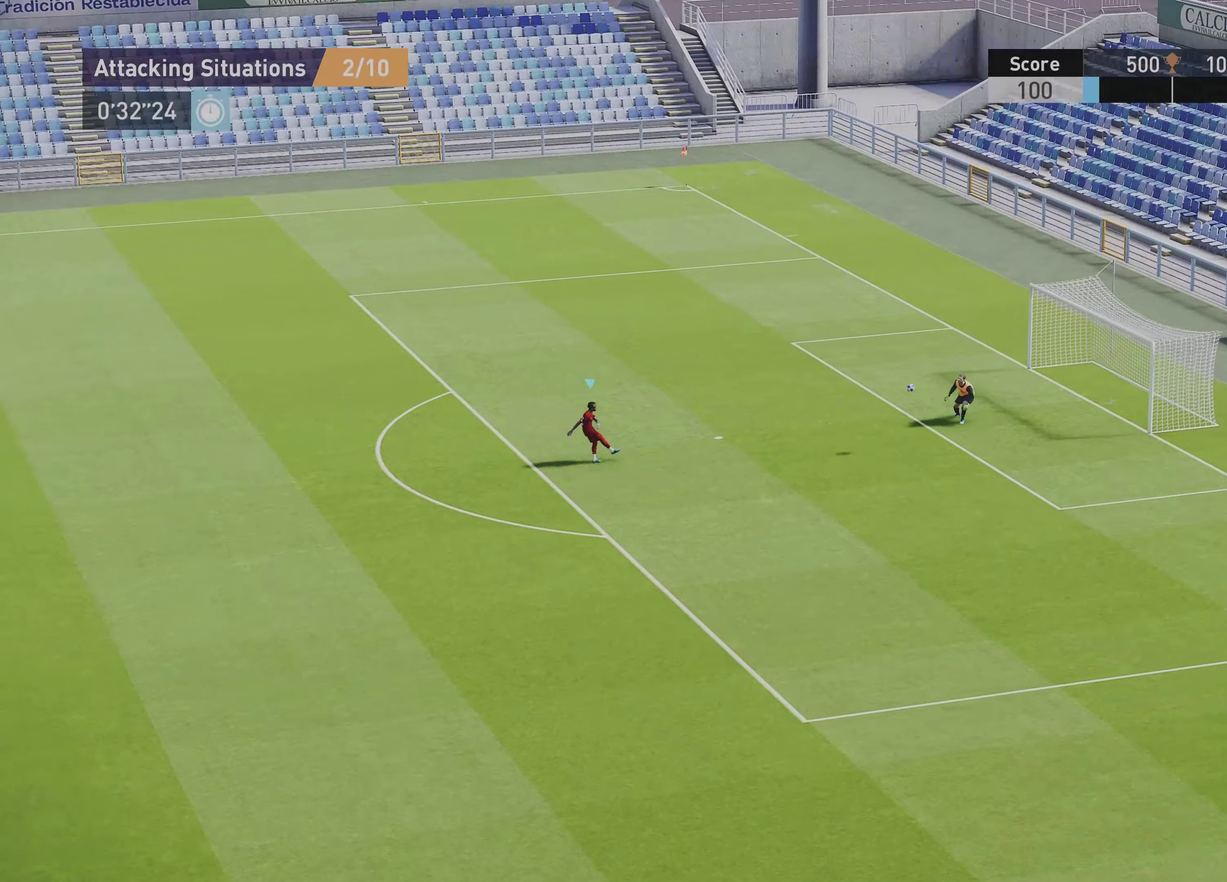
{"dt_ms": 401, "buttons": [], "left_stick": "down-right", "right_stick": "center", "events": []}
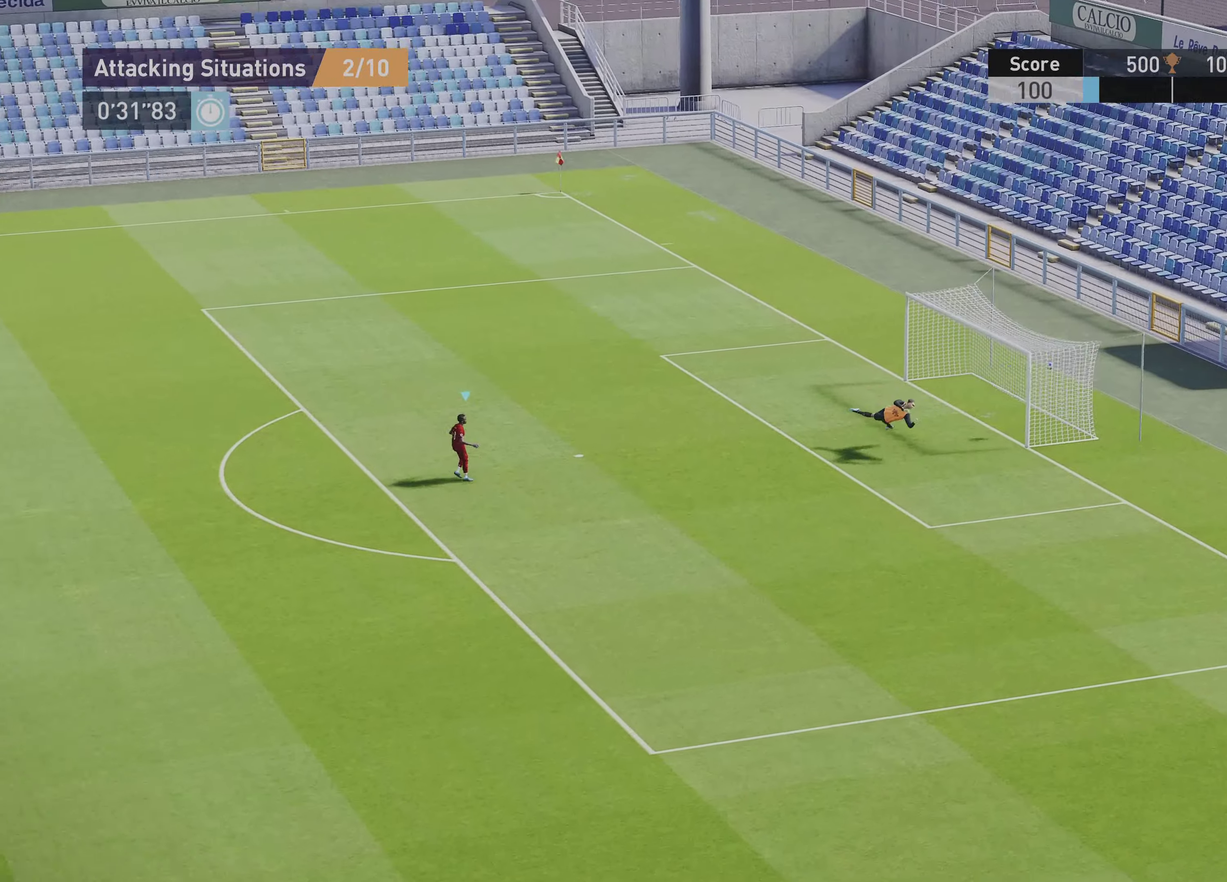
{"dt_ms": 400, "buttons": [], "left_stick": "center", "right_stick": "center", "events": [[200, "left_stick", "center"]]}
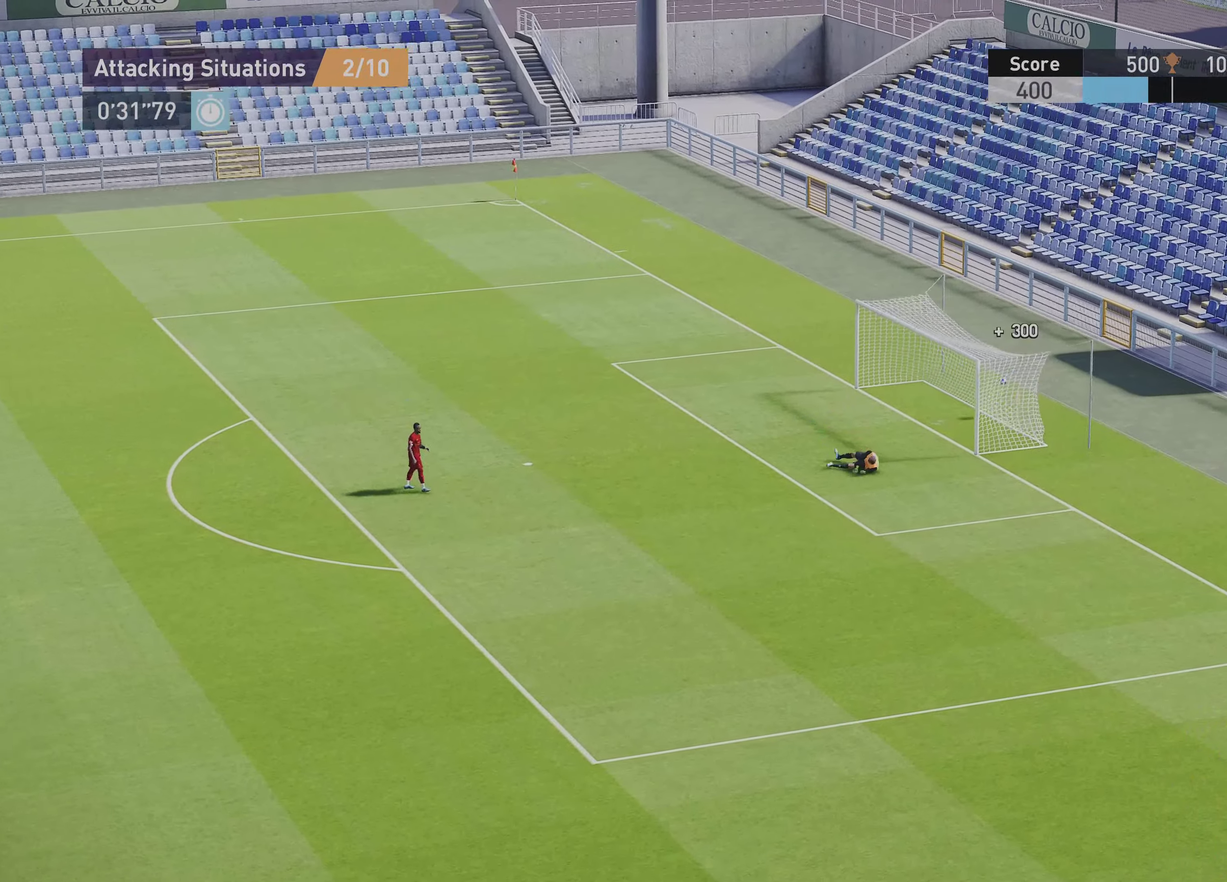
{"dt_ms": 801, "buttons": [], "left_stick": "center", "right_stick": "center", "events": []}
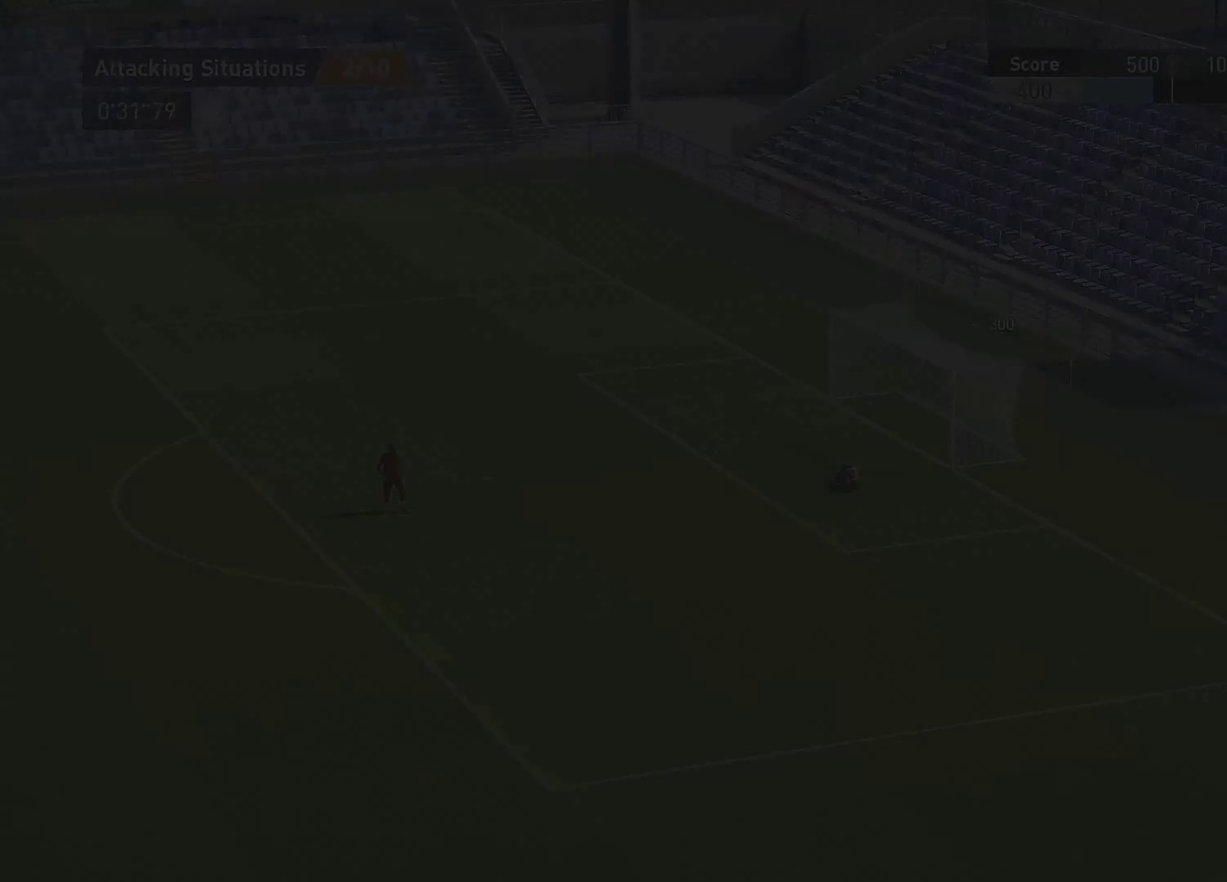
{"dt_ms": 300, "buttons": [], "left_stick": "center", "right_stick": "center", "events": []}
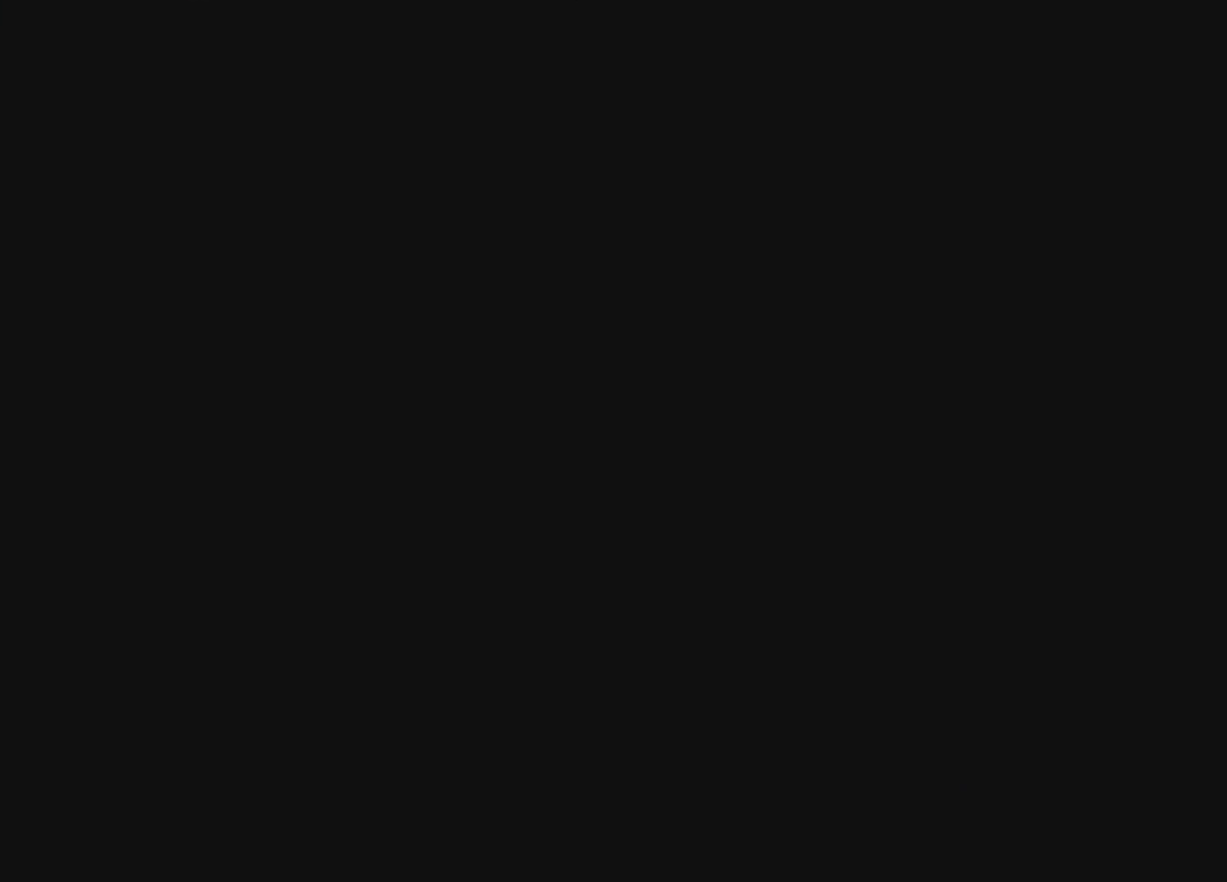
{"dt_ms": 501, "buttons": [], "left_stick": "center", "right_stick": "center", "events": []}
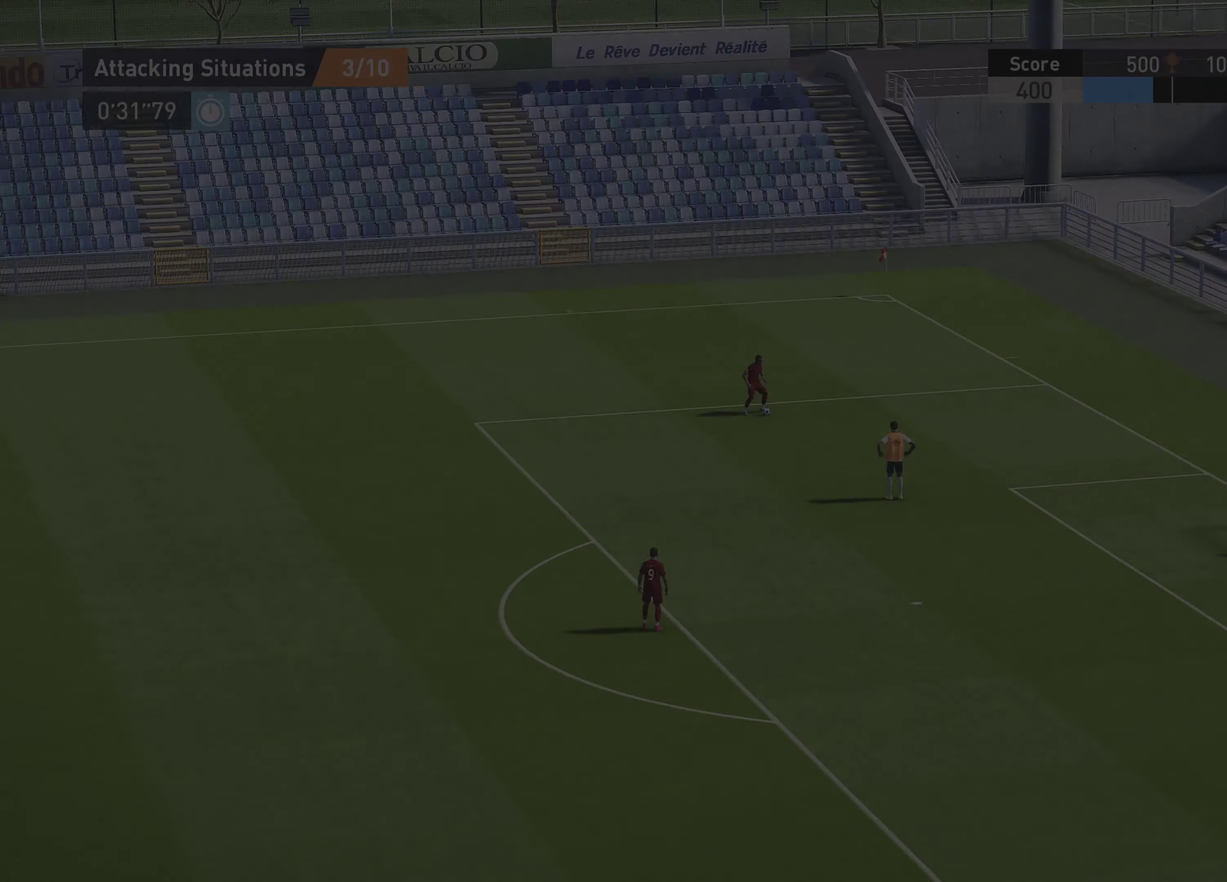
{"dt_ms": 700, "buttons": [], "left_stick": "down", "right_stick": "center", "events": [[400, "left_stick", "down"]]}
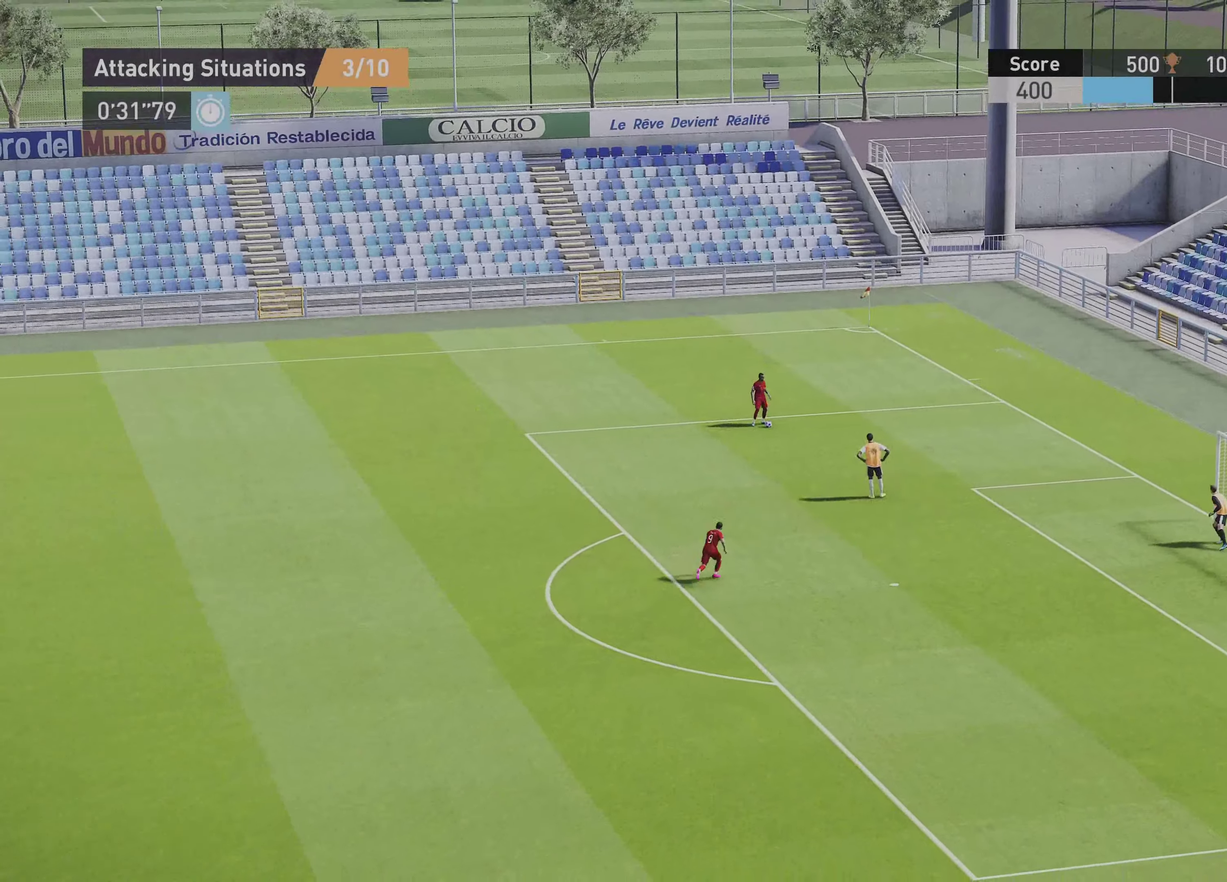
{"dt_ms": 301, "buttons": [], "left_stick": "down", "right_stick": "center", "events": [[101, "TRIANGLE", "down"], [267, "TRIANGLE", "up"]]}
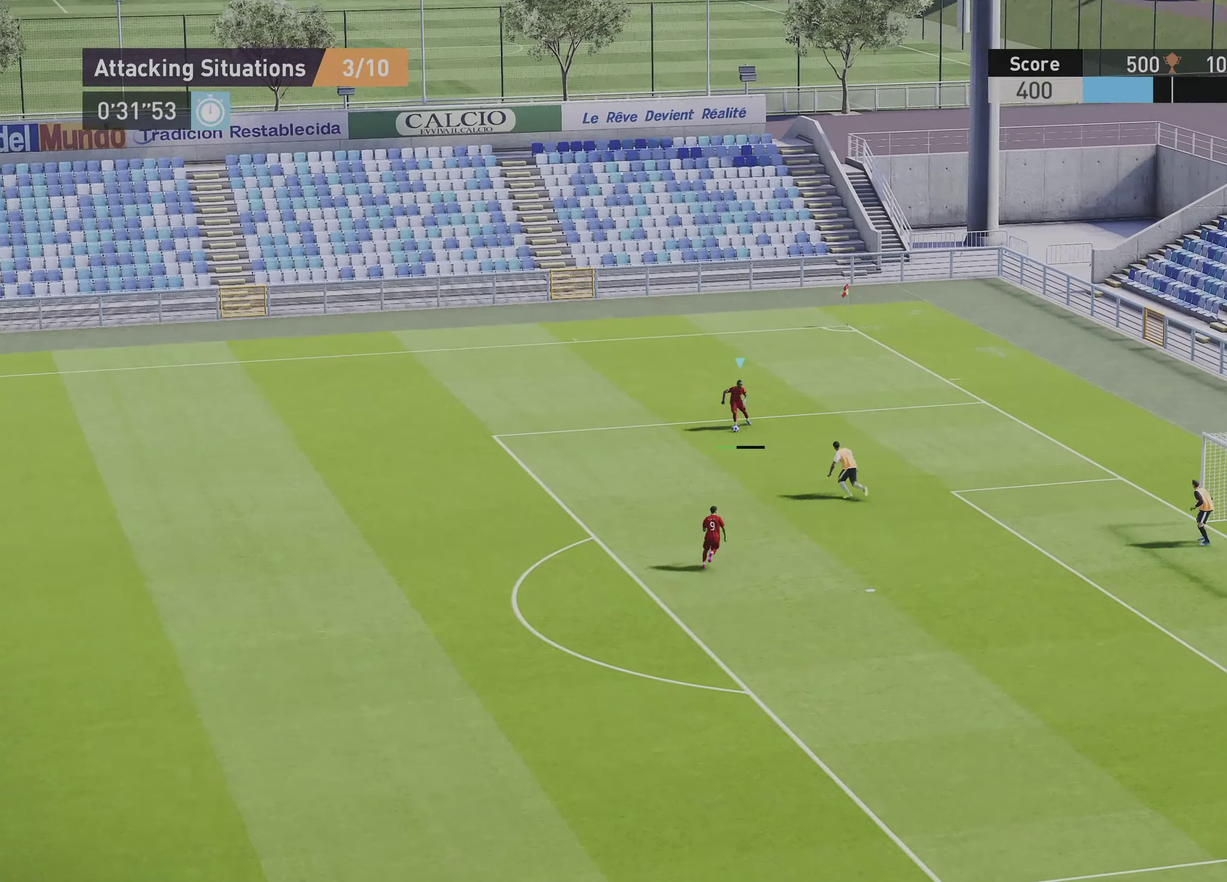
{"dt_ms": 500, "buttons": [], "left_stick": "down", "right_stick": "center", "events": []}
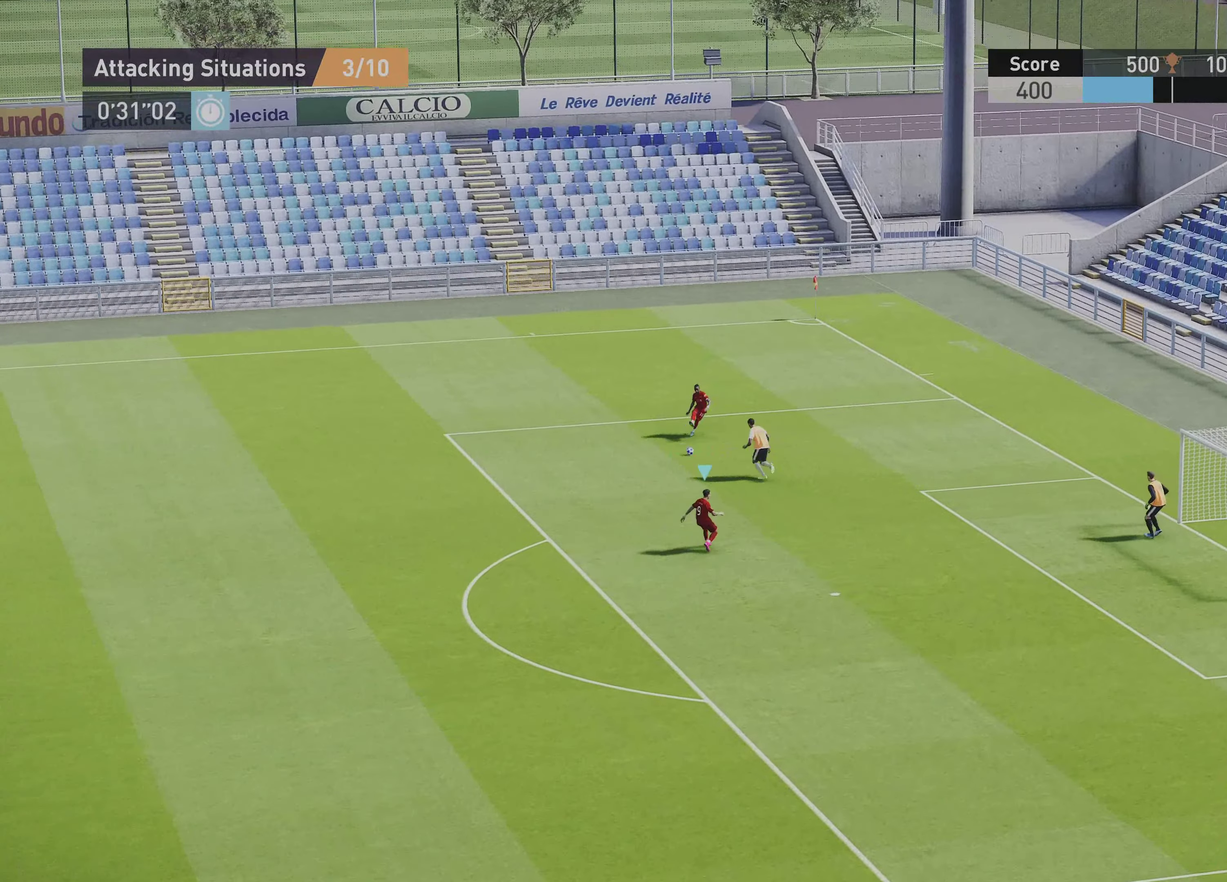
{"dt_ms": 501, "buttons": [], "left_stick": "down-right", "right_stick": "center", "events": [[34, "left_stick", "down-right"]]}
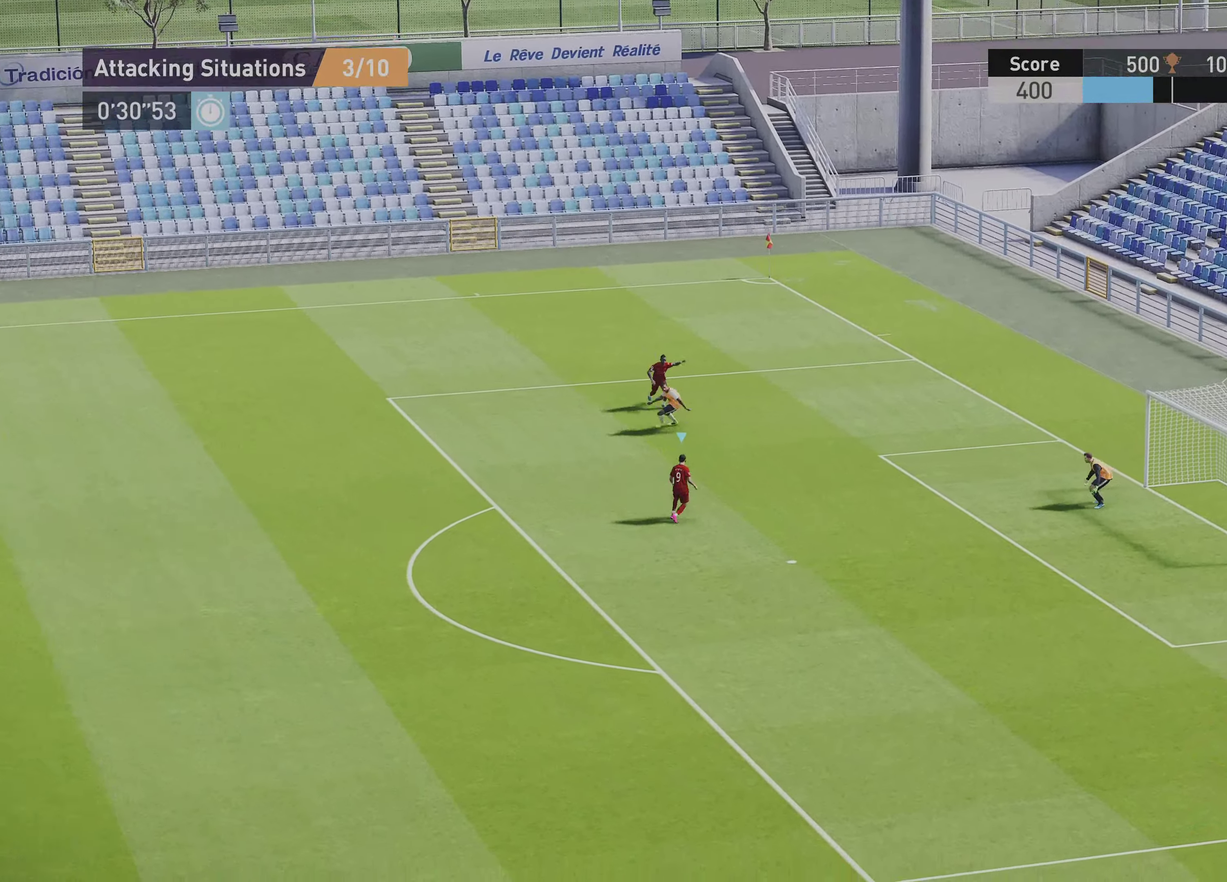
{"dt_ms": 300, "buttons": [], "left_stick": "down-right", "right_stick": "center", "events": []}